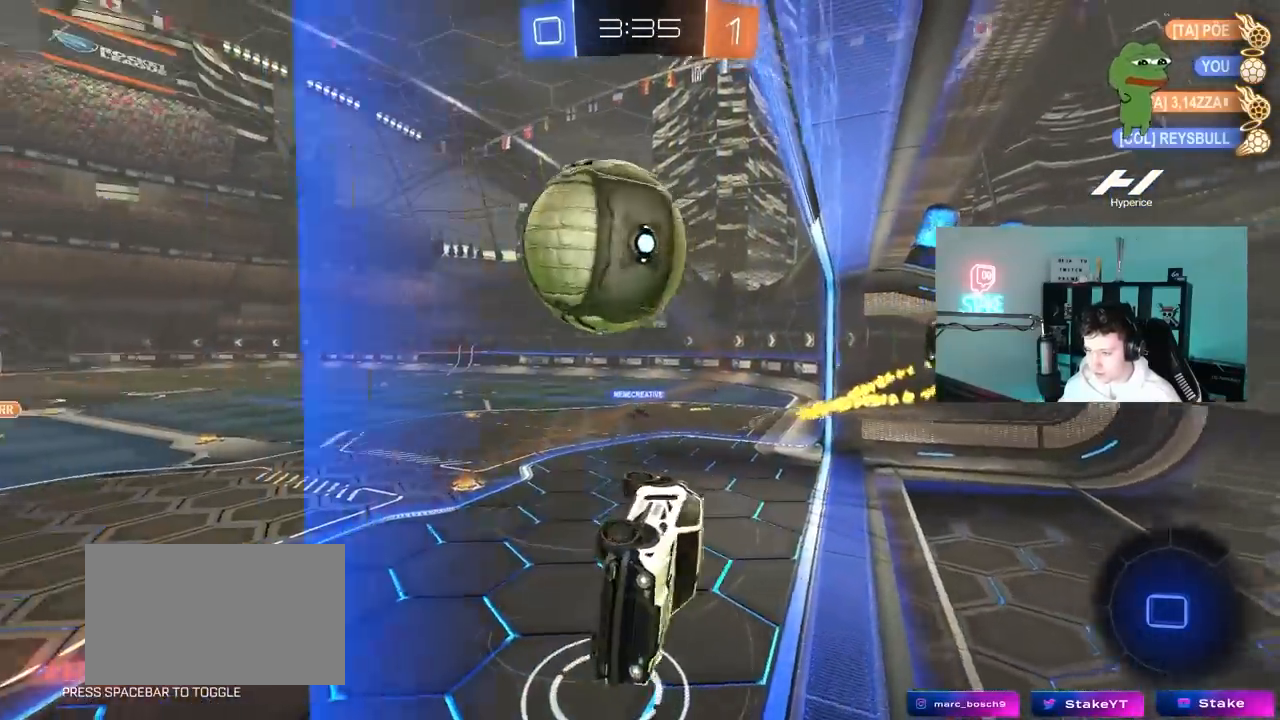
Gameplay with keyboard and mouse; each line is a JSON object with the keys and mouse buttons held at the frame after it. "events" lists presses ("down") and releases ("up") of "1", "2", "3", "4", "5", "a", "alt", "c", "caps_lock", "ctrl", "d", "e", "f", "g", "q", "r", "s", "shift", "space", "t", "tab", "v", "w", "x", "z", "mouse_left", "mouse_wheel" and "mouse_right" between this image and that frame as [ms after this image, input, new state], when the widget could be followed in between. "mouse_left", "mouse_wheel", "mouse_right" = the "left", "wheel", "right" buttons of the "mouse" list. No other keys are recorded. "wheel" means that the mouse wheel is clicked or scrolled. "mouse_move" is the direction in which the mouse moves at that frame (one of eight, or "still"), when it could be read.
{"keys": ["a", "s"], "mouse": [], "mouse_move": "still", "events": [[100, "w", "down"], [150, "w", "up"], [233, "s", "down"], [283, "shift", "up"]]}
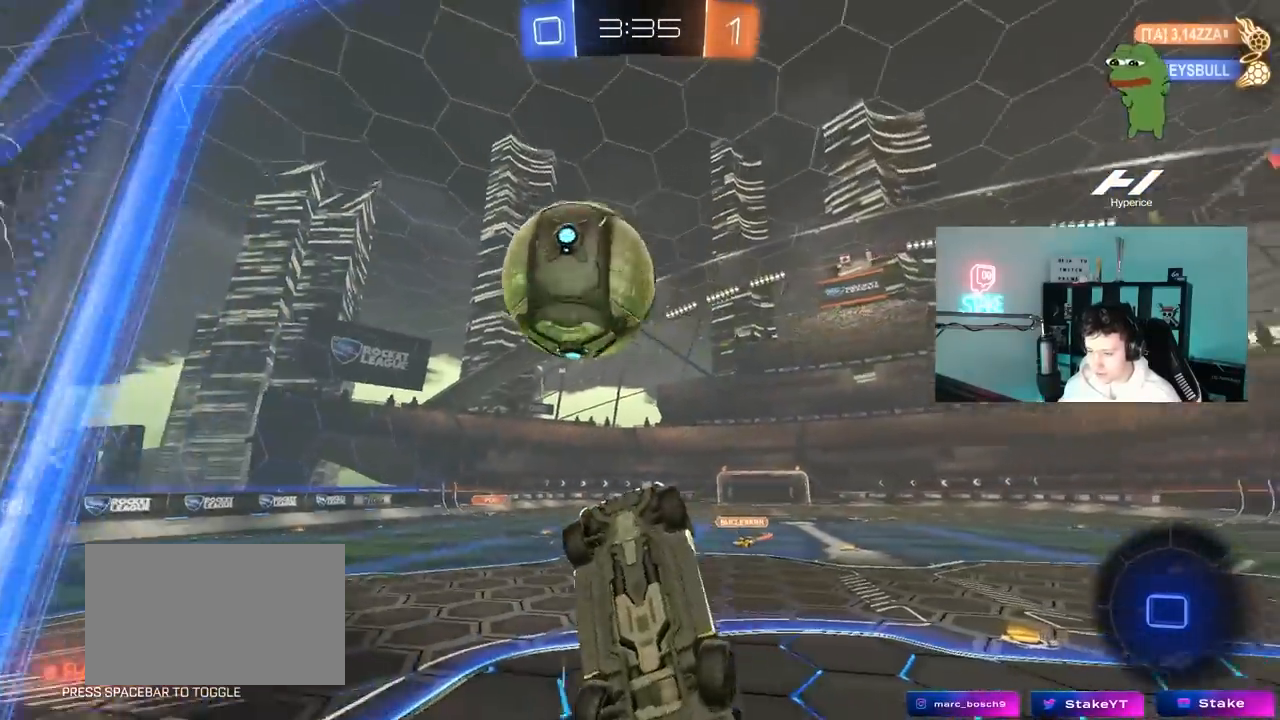
{"keys": ["a", "w"], "mouse": [], "mouse_move": "still", "events": [[167, "shift", "down"], [300, "a", "up"], [300, "s", "up"], [300, "shift", "up"], [450, "w", "down"], [500, "a", "down"]]}
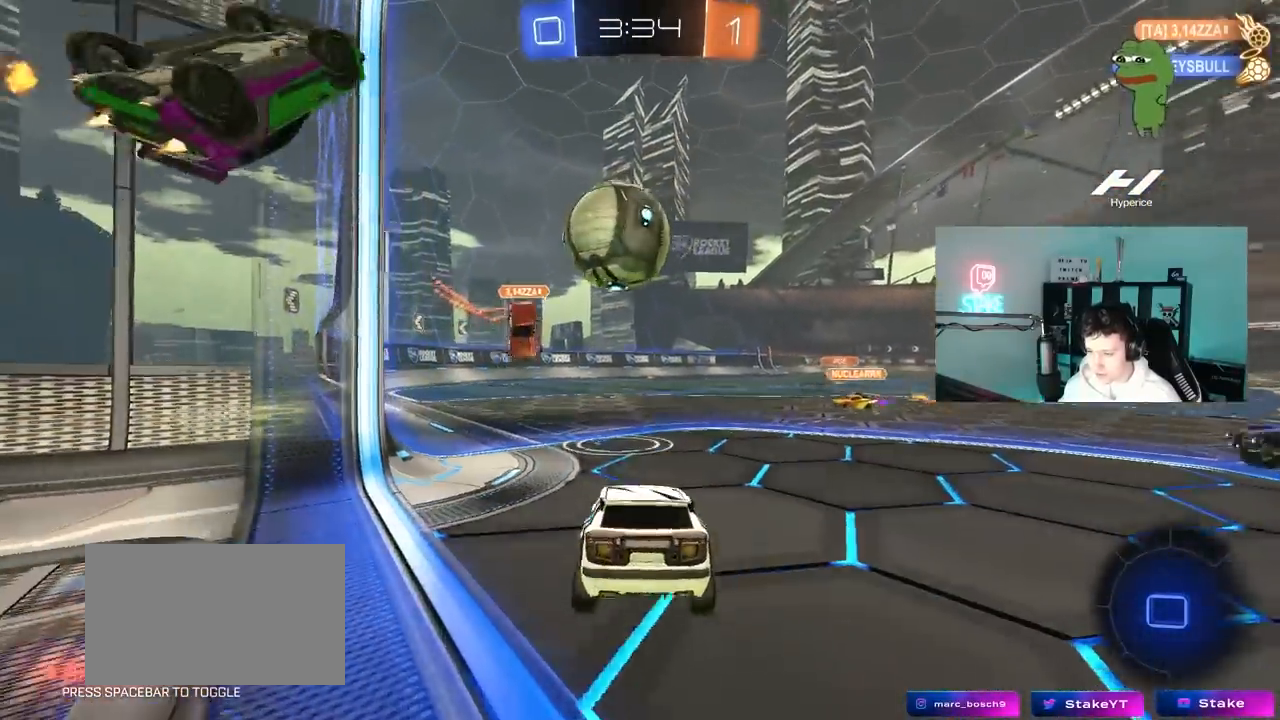
{"keys": ["d", "s"], "mouse": [], "mouse_move": "still", "events": [[133, "a", "up"], [183, "d", "down"], [267, "w", "up"], [367, "d", "up"], [417, "d", "down"], [467, "s", "down"]]}
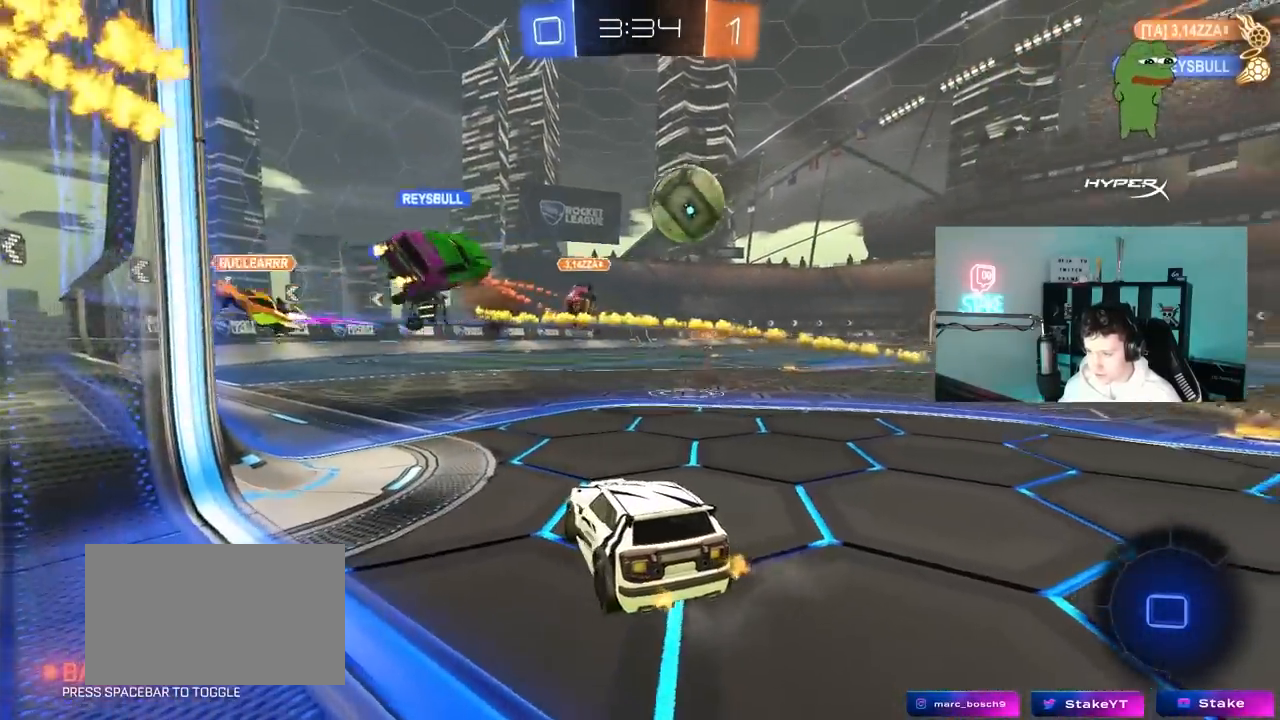
{"keys": ["a", "s", "shift"], "mouse": [], "mouse_move": "still", "events": [[383, "shift", "down"], [483, "a", "down"], [483, "d", "up"]]}
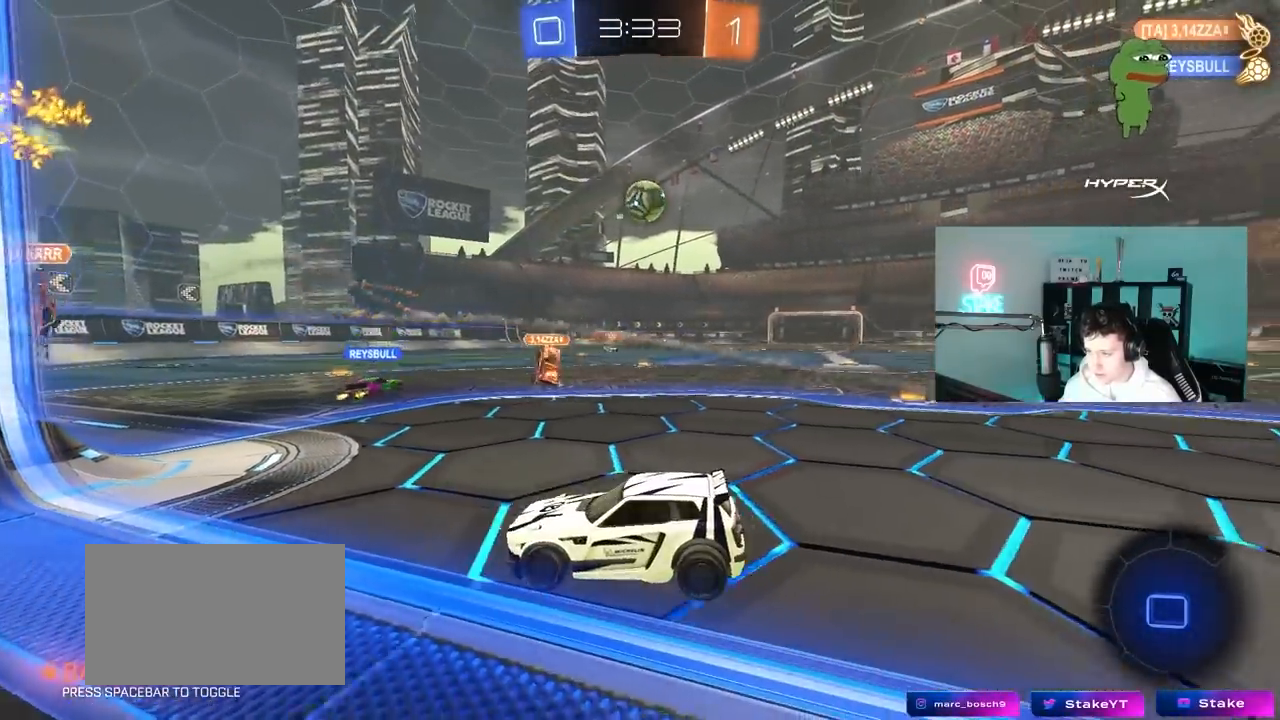
{"keys": [], "mouse": [], "mouse_move": "still", "events": [[67, "shift", "up"], [250, "shift", "down"], [400, "s", "up"], [450, "a", "up"], [450, "shift", "up"]]}
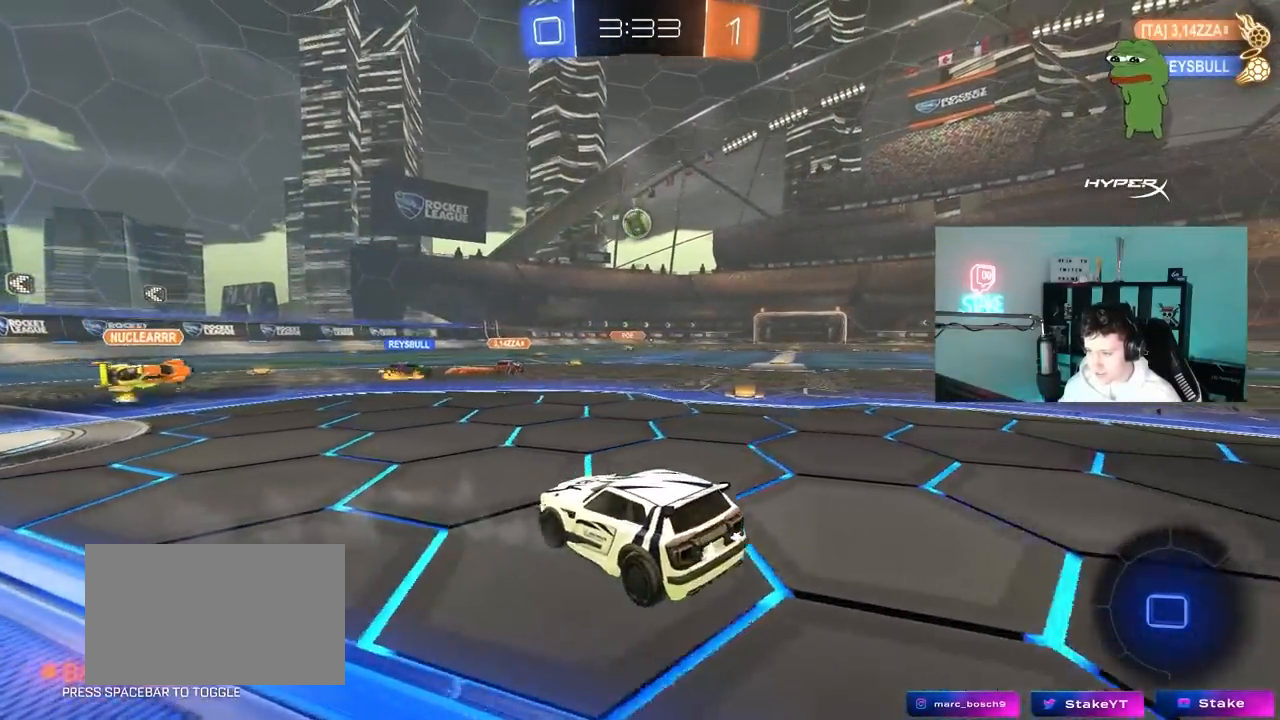
{"keys": ["w"], "mouse": [], "mouse_move": "still", "events": [[33, "d", "down"], [33, "w", "down"], [417, "d", "up"]]}
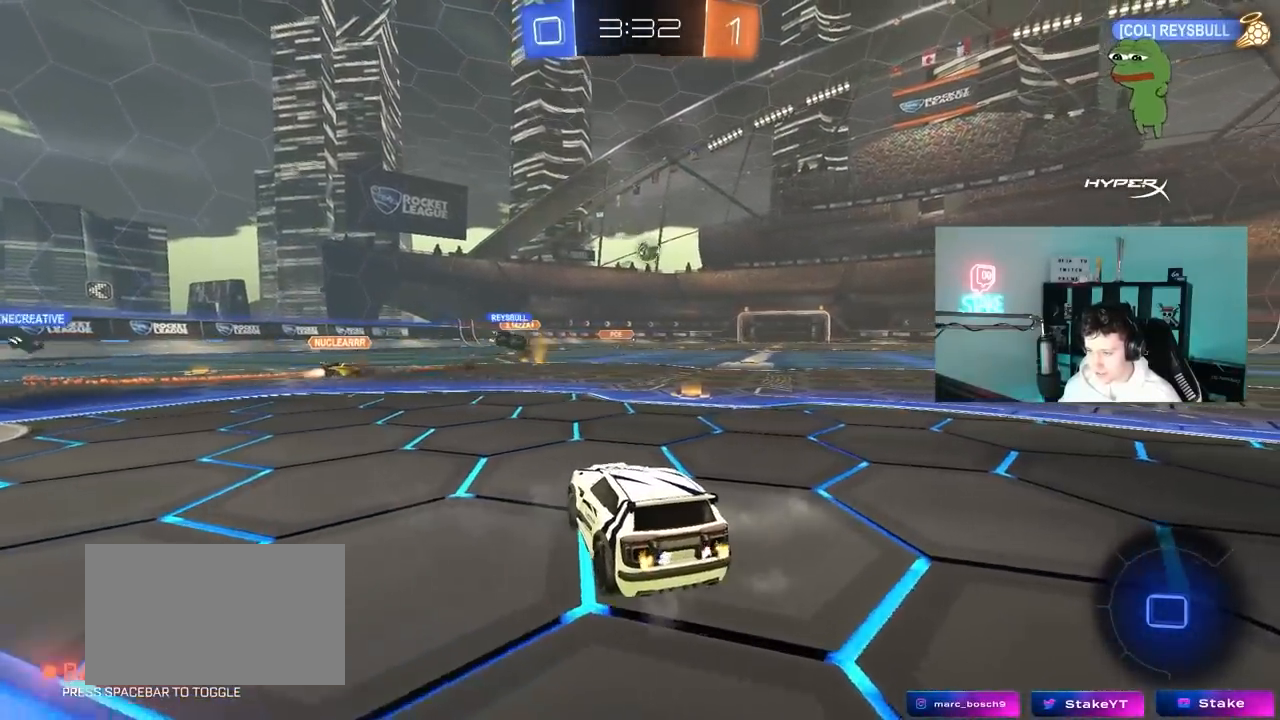
{"keys": ["w"], "mouse": [], "mouse_move": "still", "events": [[200, "d", "down"], [383, "d", "up"]]}
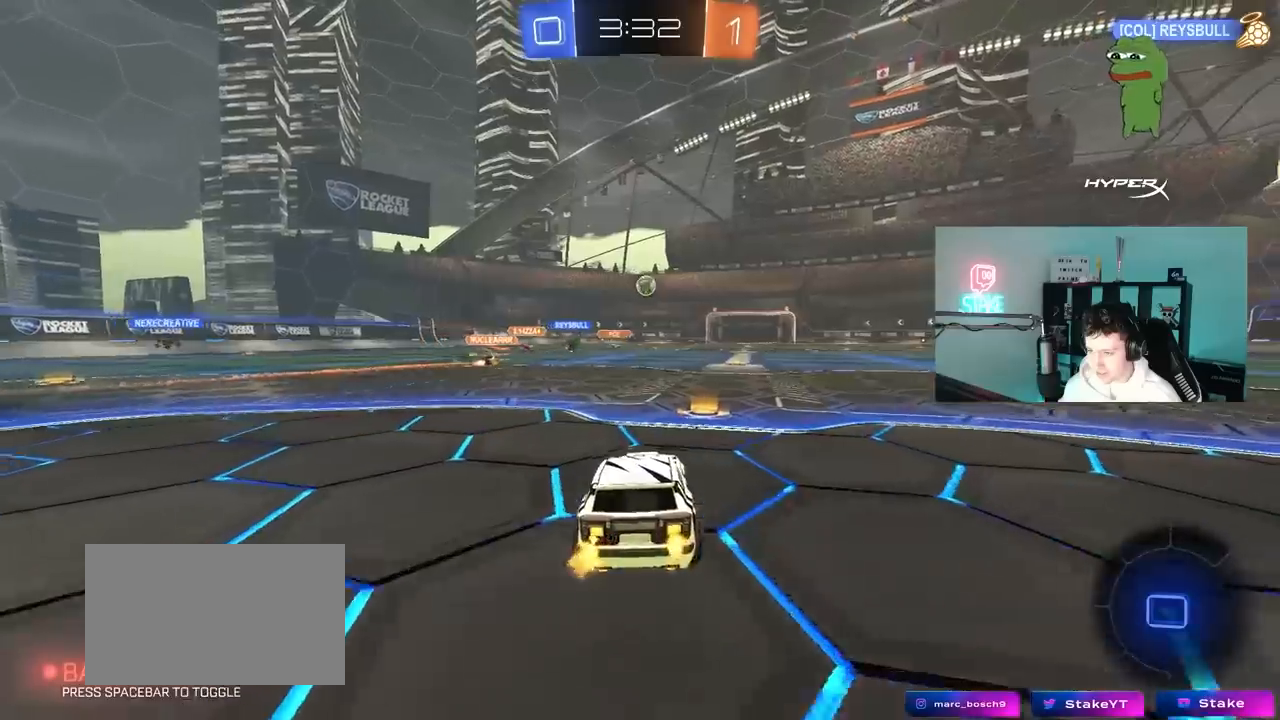
{"keys": ["w"], "mouse": [], "mouse_move": "still", "events": [[67, "d", "down"], [350, "d", "up"]]}
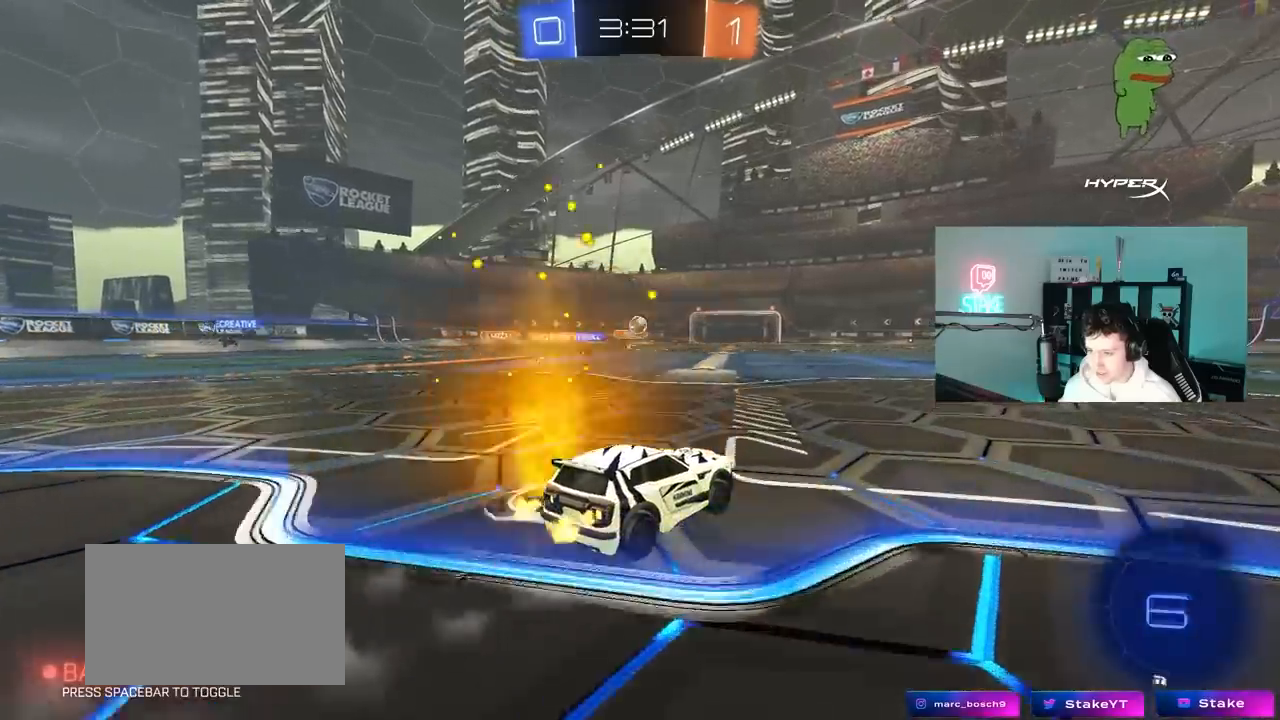
{"keys": ["a", "w"], "mouse": [], "mouse_move": "still", "events": [[33, "d", "down"], [183, "d", "up"], [467, "a", "down"]]}
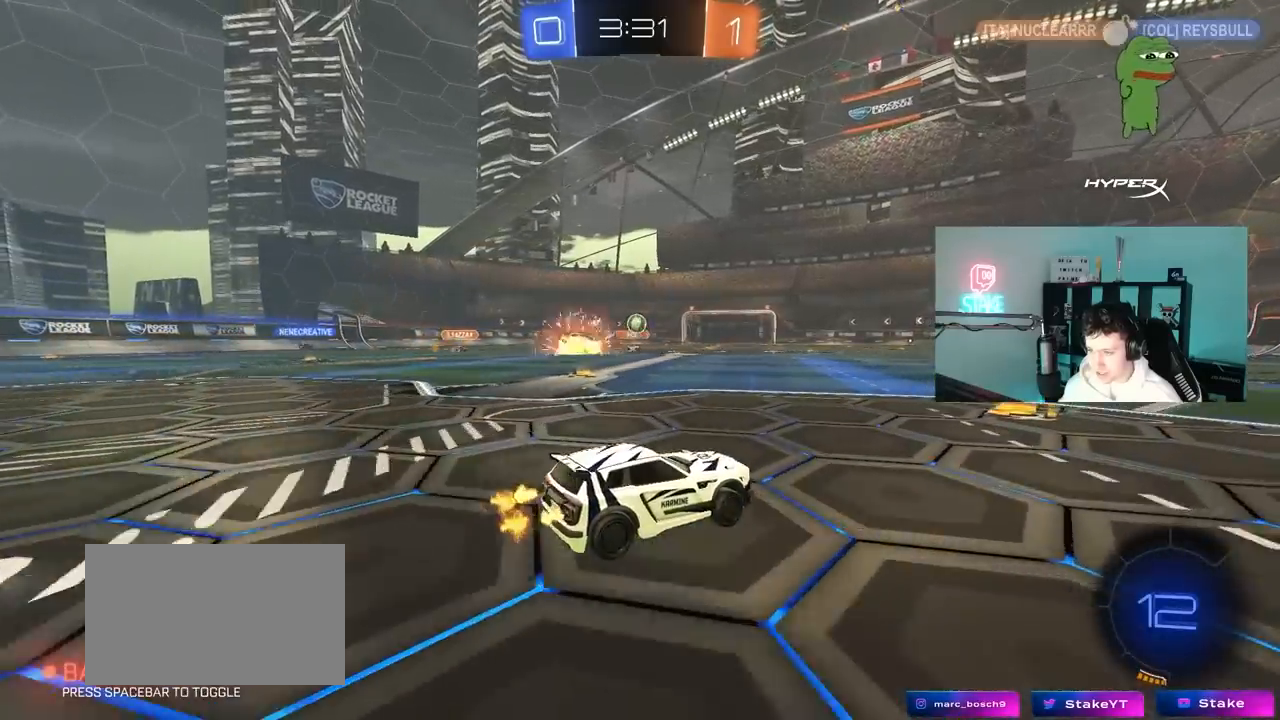
{"keys": ["a", "w"], "mouse": [], "mouse_move": "still", "events": [[100, "a", "up"], [100, "d", "down"], [233, "a", "down"], [233, "d", "up"], [383, "a", "up"], [483, "a", "down"]]}
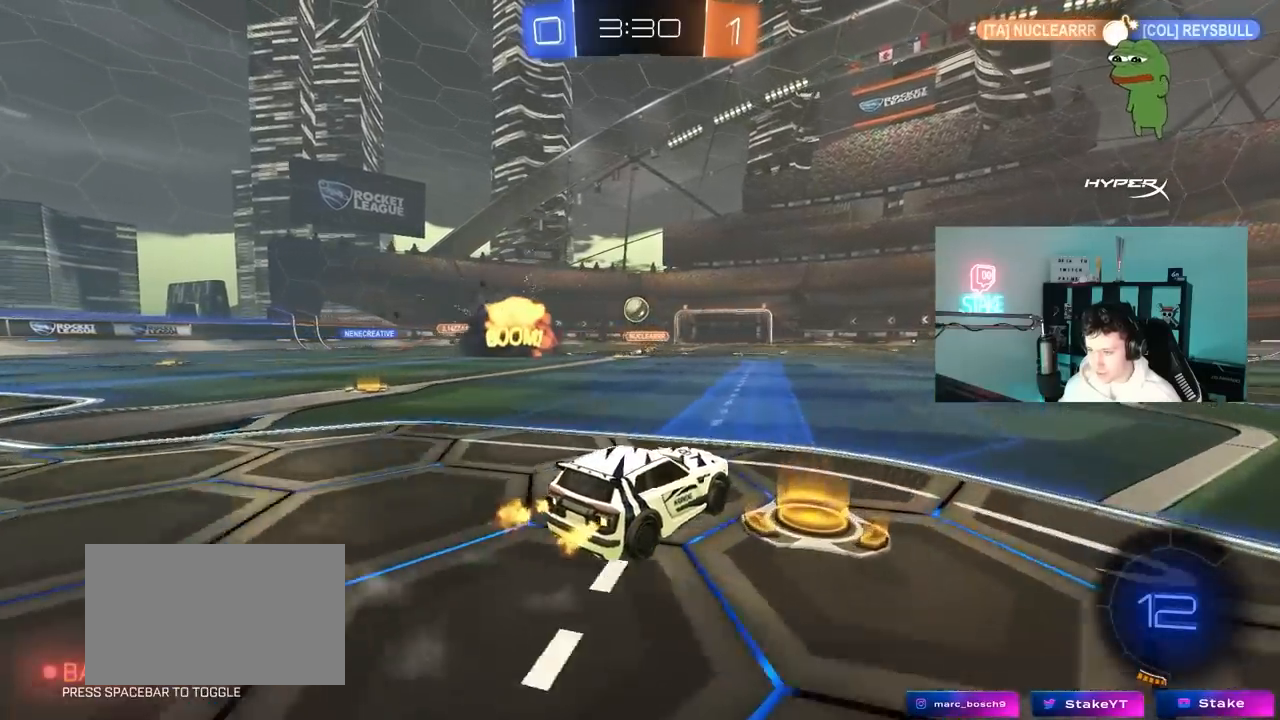
{"keys": ["a", "w"], "mouse": [], "mouse_move": "still", "events": [[17, "shift", "down"], [167, "shift", "up"]]}
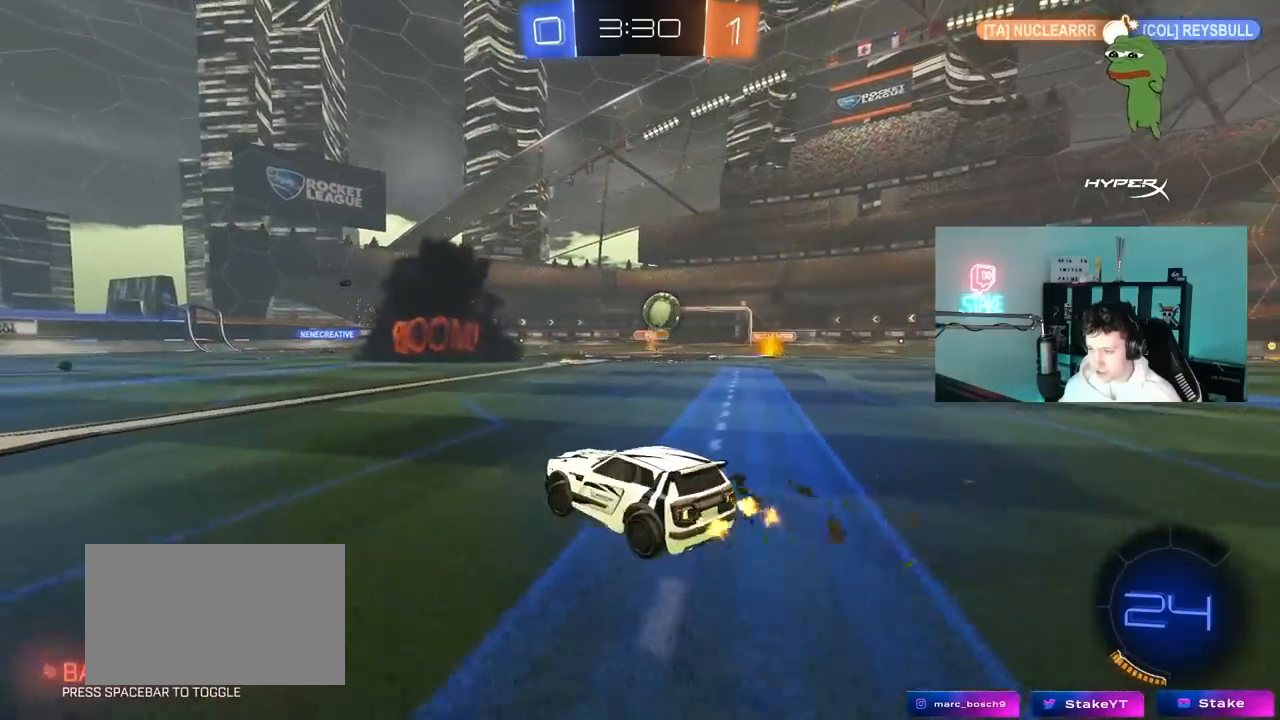
{"keys": ["d", "shift", "w"], "mouse": [], "mouse_move": "still", "events": [[33, "a", "up"], [33, "d", "down"], [133, "shift", "down"], [317, "shift", "up"], [500, "shift", "down"]]}
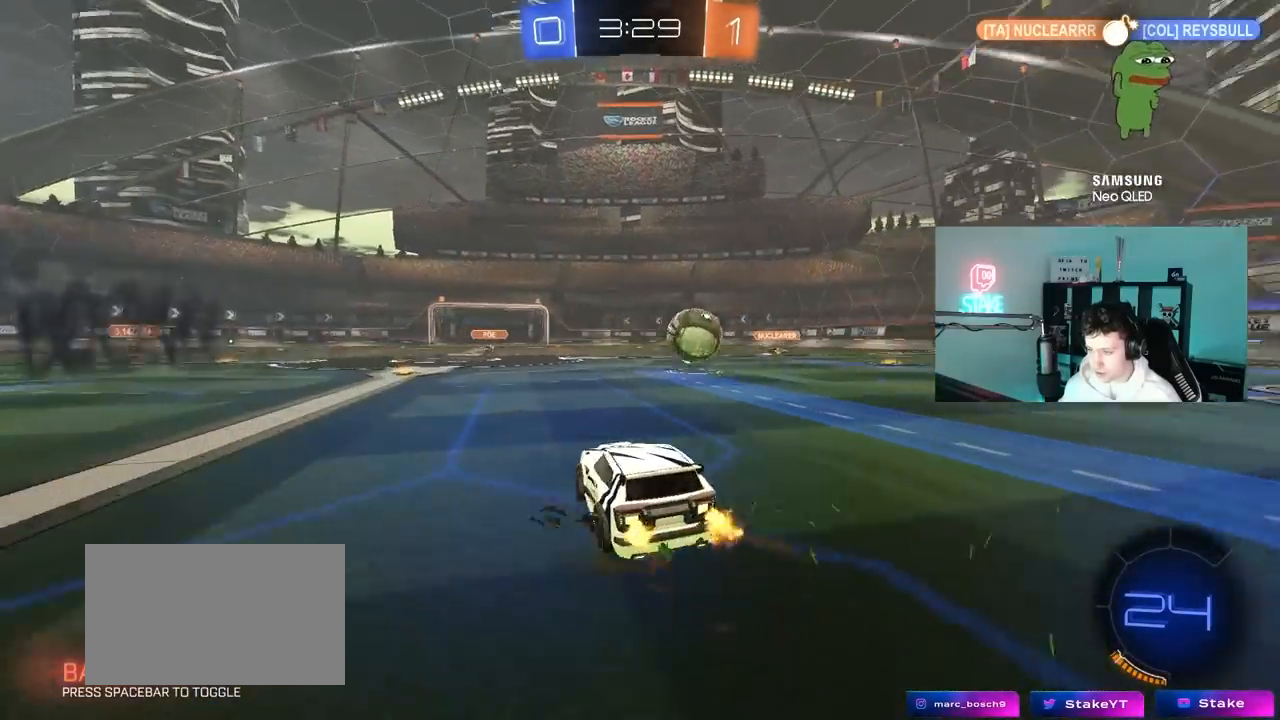
{"keys": ["d", "w"], "mouse": ["left"], "mouse_move": "still", "events": [[50, "shift", "up"], [333, "mouse_left", "down"]]}
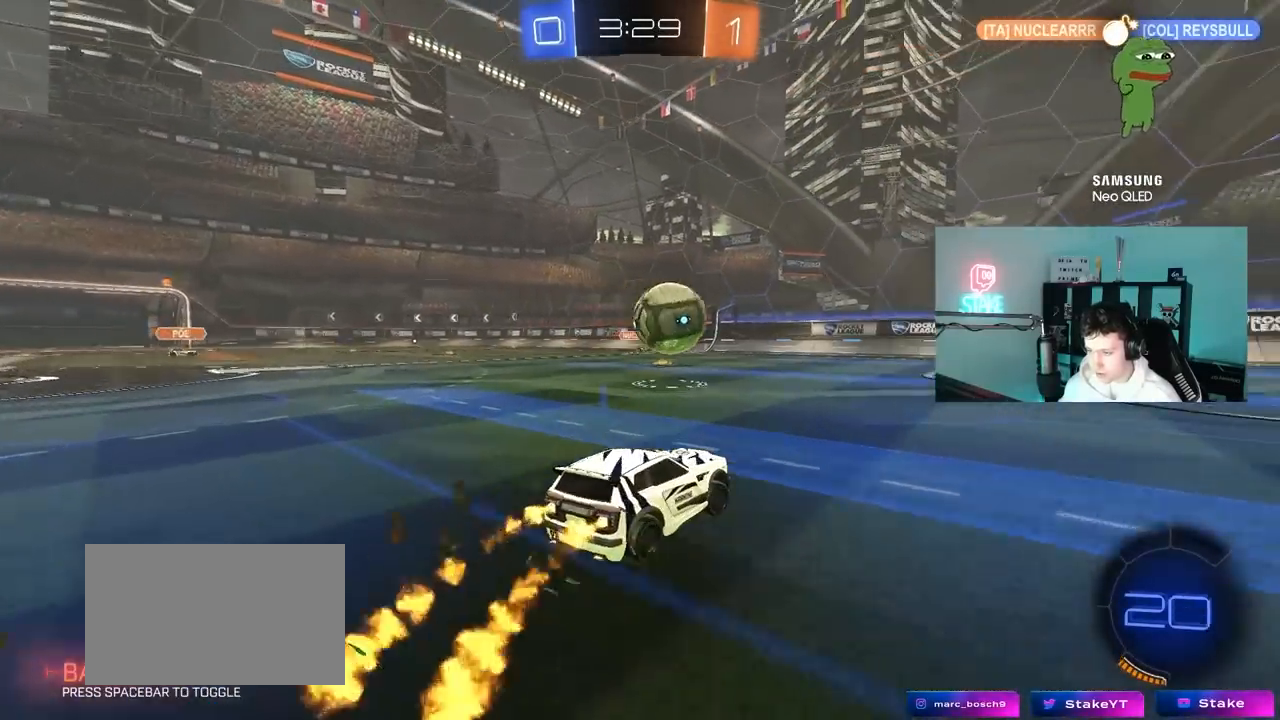
{"keys": ["w"], "mouse": [], "mouse_move": "still", "events": [[167, "d", "up"], [167, "mouse_left", "up"]]}
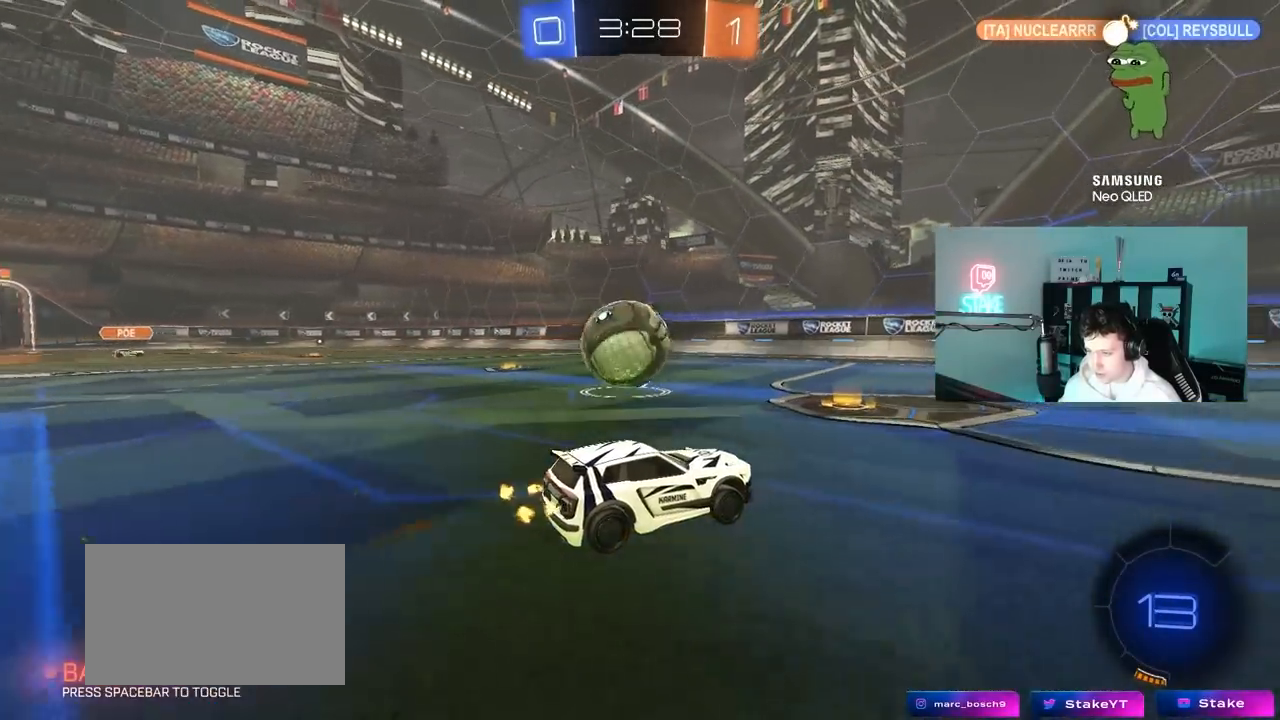
{"keys": [], "mouse": [], "mouse_move": "still", "events": [[33, "a", "down"], [233, "w", "up"], [267, "a", "up"]]}
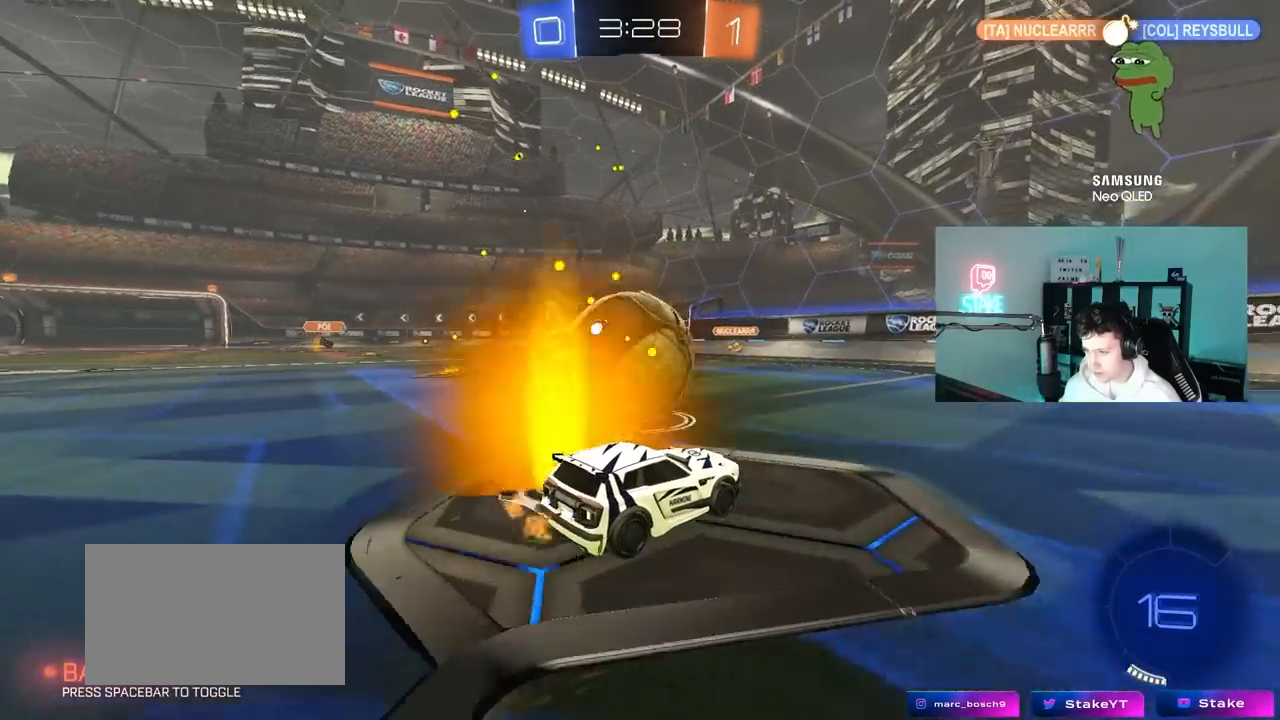
{"keys": [], "mouse": [], "mouse_move": "still", "events": [[150, "a", "down"], [233, "w", "down"], [433, "w", "up"], [483, "a", "up"]]}
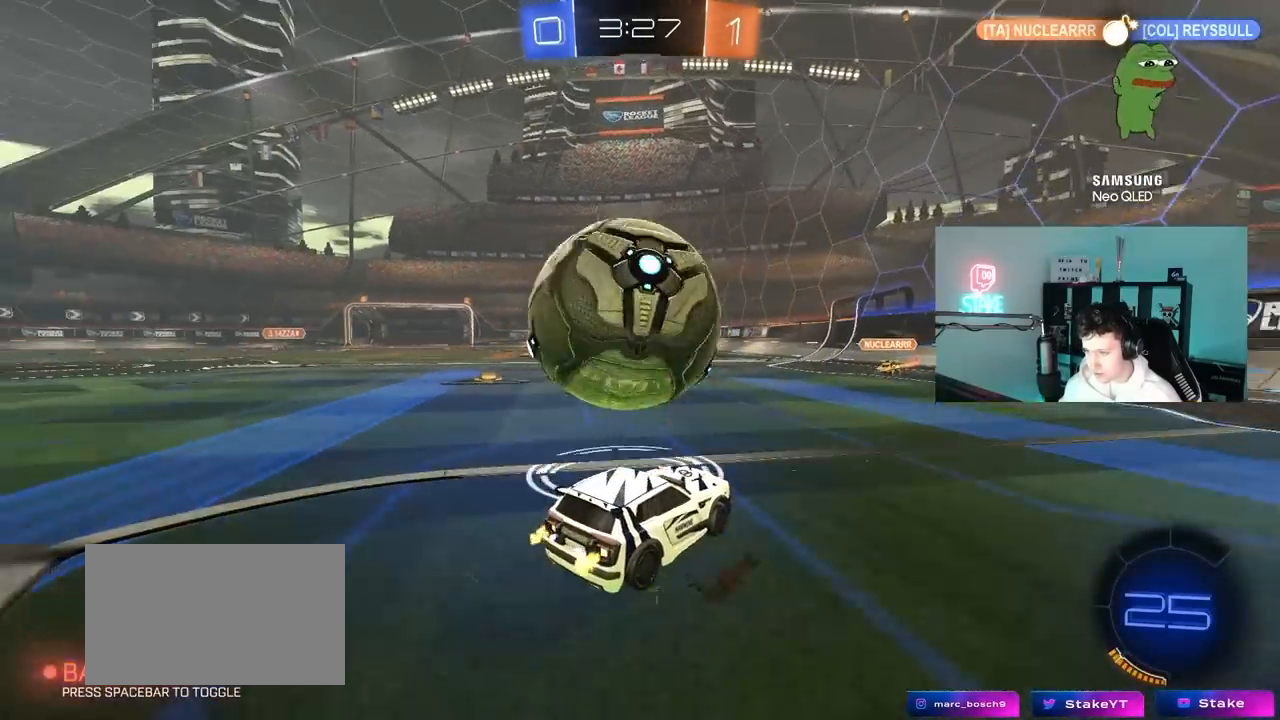
{"keys": ["a", "shift", "w"], "mouse": [], "mouse_move": "still", "events": [[17, "d", "down"], [17, "mouse_left", "down"], [17, "mouse_right", "down"], [67, "shift", "down"], [117, "a", "down"], [117, "d", "up"], [117, "mouse_left", "up"], [117, "mouse_right", "up"], [217, "mouse_right", "down"], [217, "space", "down"], [217, "w", "down"], [400, "mouse_right", "up"], [450, "space", "up"]]}
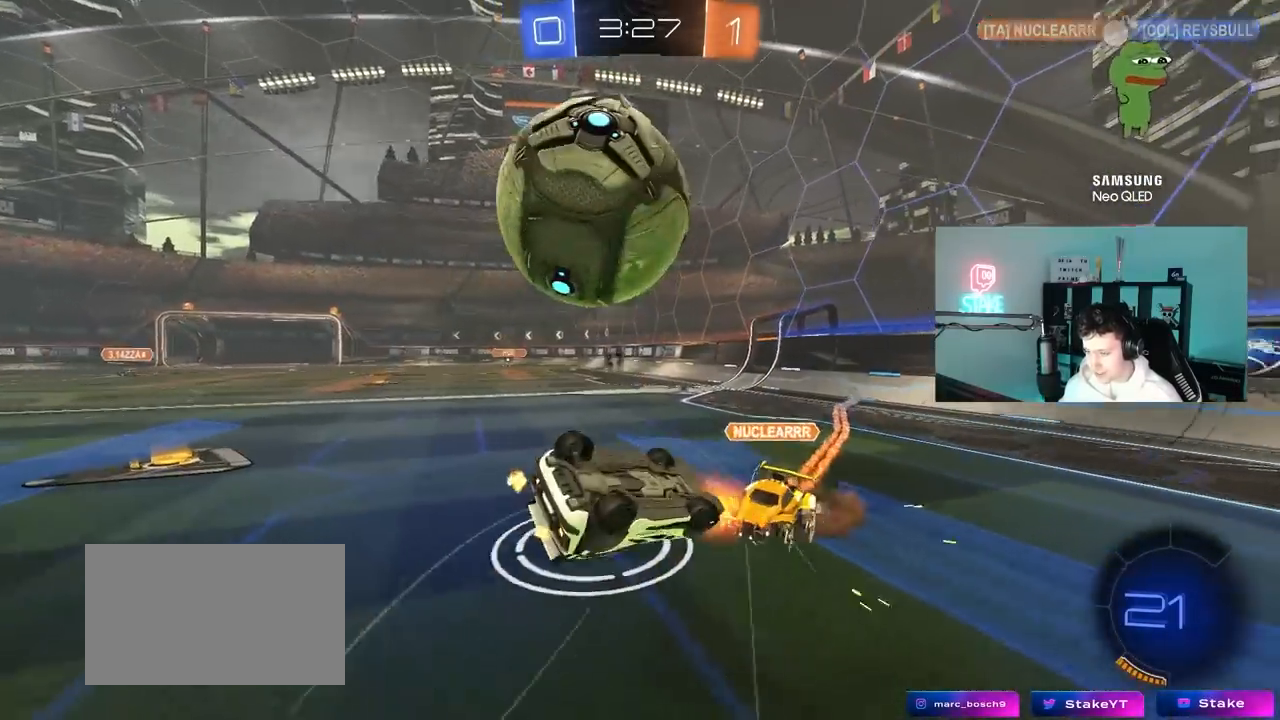
{"keys": ["space"], "mouse": [], "mouse_move": "still", "events": [[183, "shift", "up"], [267, "w", "up"], [467, "space", "down"], [500, "a", "up"]]}
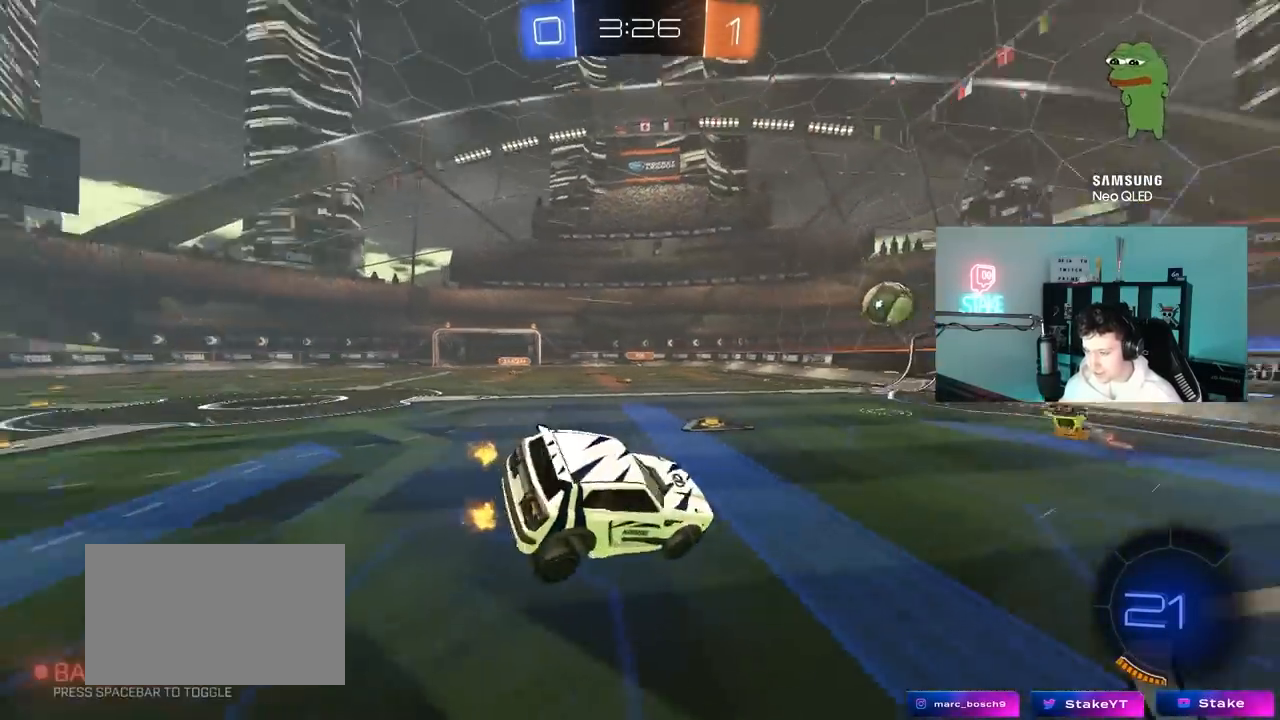
{"keys": ["shift"], "mouse": [], "mouse_move": "still", "events": [[50, "d", "down"], [100, "space", "up"], [200, "d", "up"], [500, "shift", "down"]]}
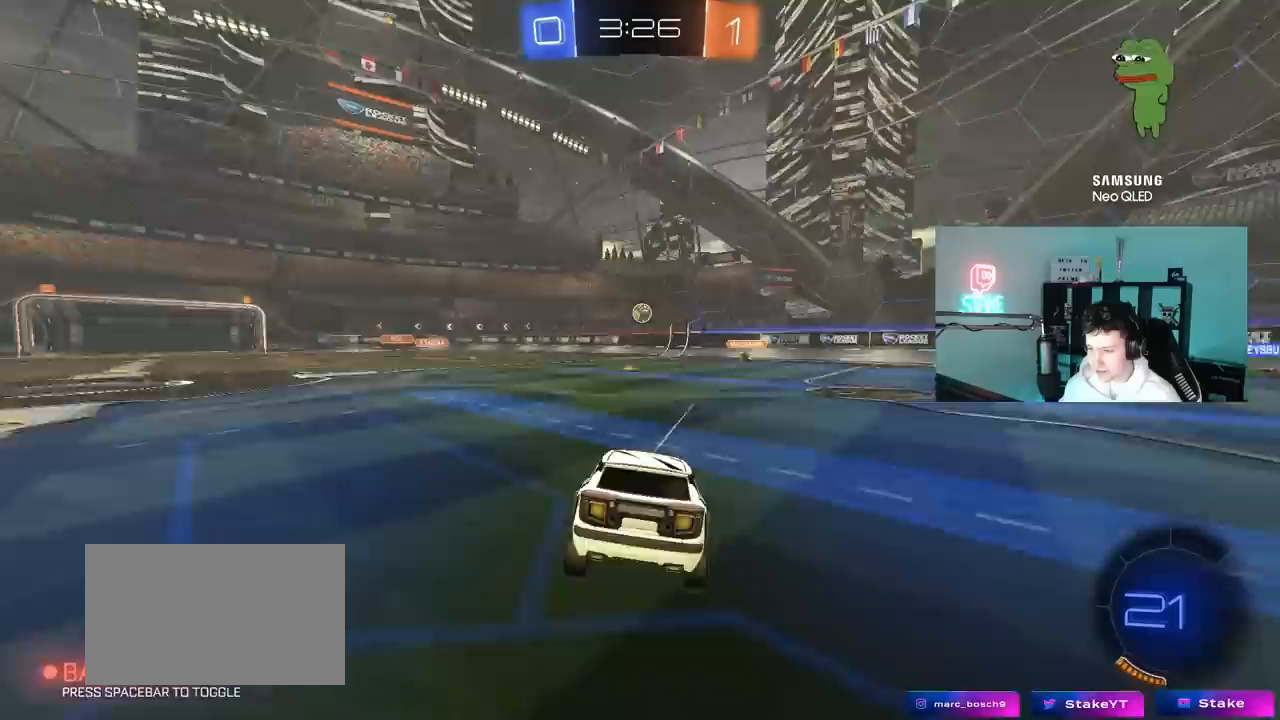
{"keys": ["s", "shift"], "mouse": ["right"], "mouse_move": "still", "events": [[67, "a", "down"], [67, "s", "down"], [217, "a", "up"], [217, "mouse_right", "down"], [250, "mouse_right", "up"], [350, "mouse_right", "down"], [350, "space", "down"], [500, "space", "up"]]}
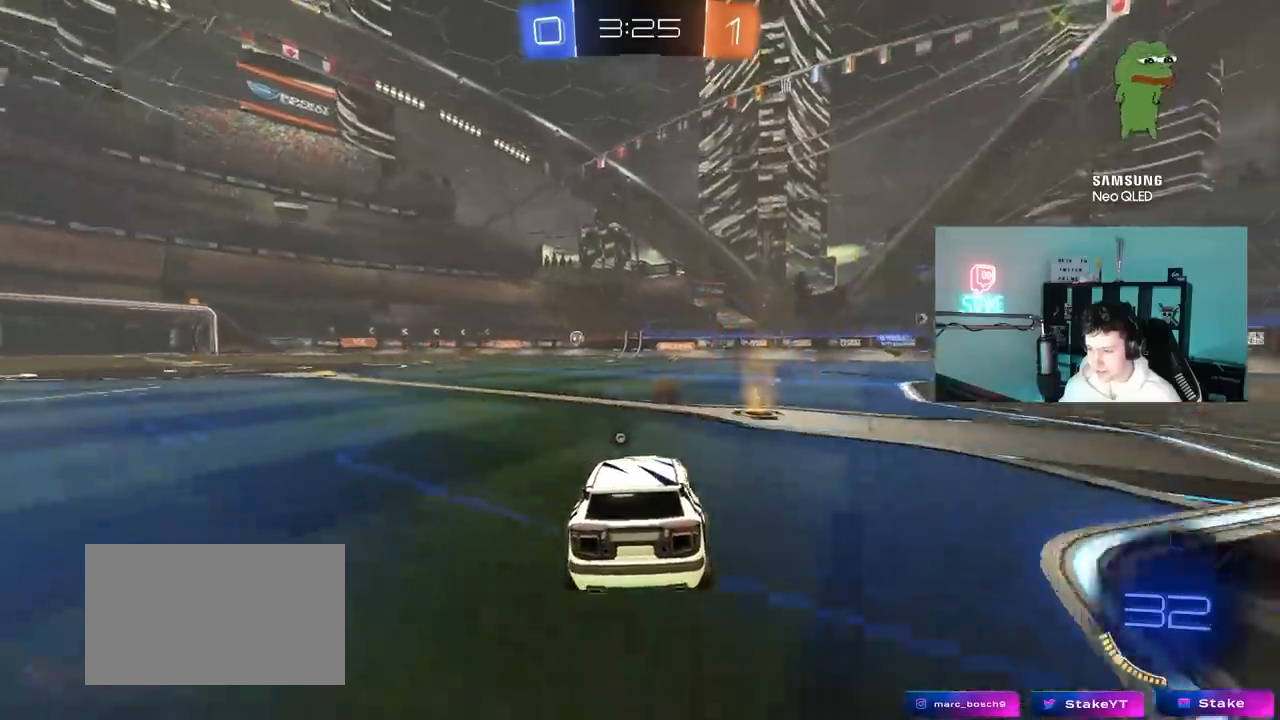
{"keys": ["s", "shift"], "mouse": ["right"], "mouse_move": "down-left", "events": [[33, "a", "down"], [33, "mouse_right", "up"], [33, "s", "up"], [133, "a", "up"], [183, "shift", "up"], [233, "s", "down"], [233, "shift", "down"], [267, "mouse_right", "down"], [317, "mouse_right", "up"], [367, "mouse_right", "down"]]}
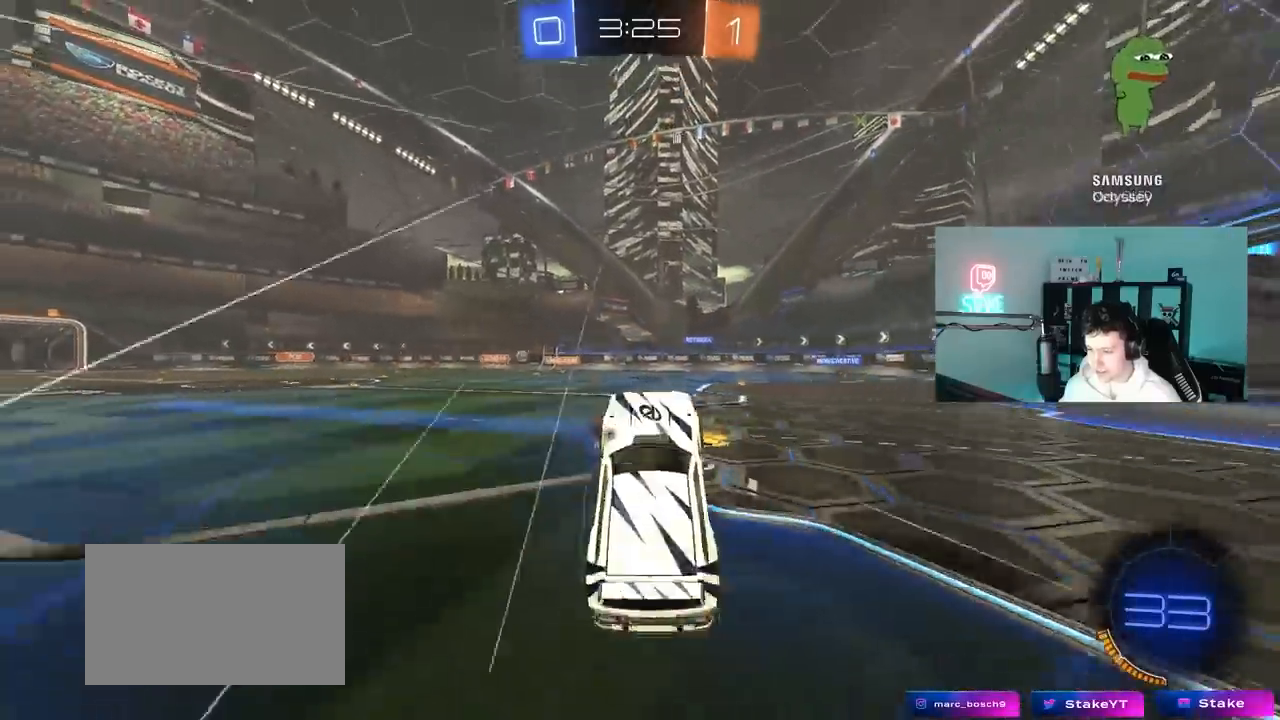
{"keys": ["d", "shift", "w"], "mouse": [], "mouse_move": "still", "events": [[100, "mouse_right", "up"], [100, "space", "down"], [150, "s", "up"], [250, "d", "down"], [250, "space", "up"], [250, "w", "down"]]}
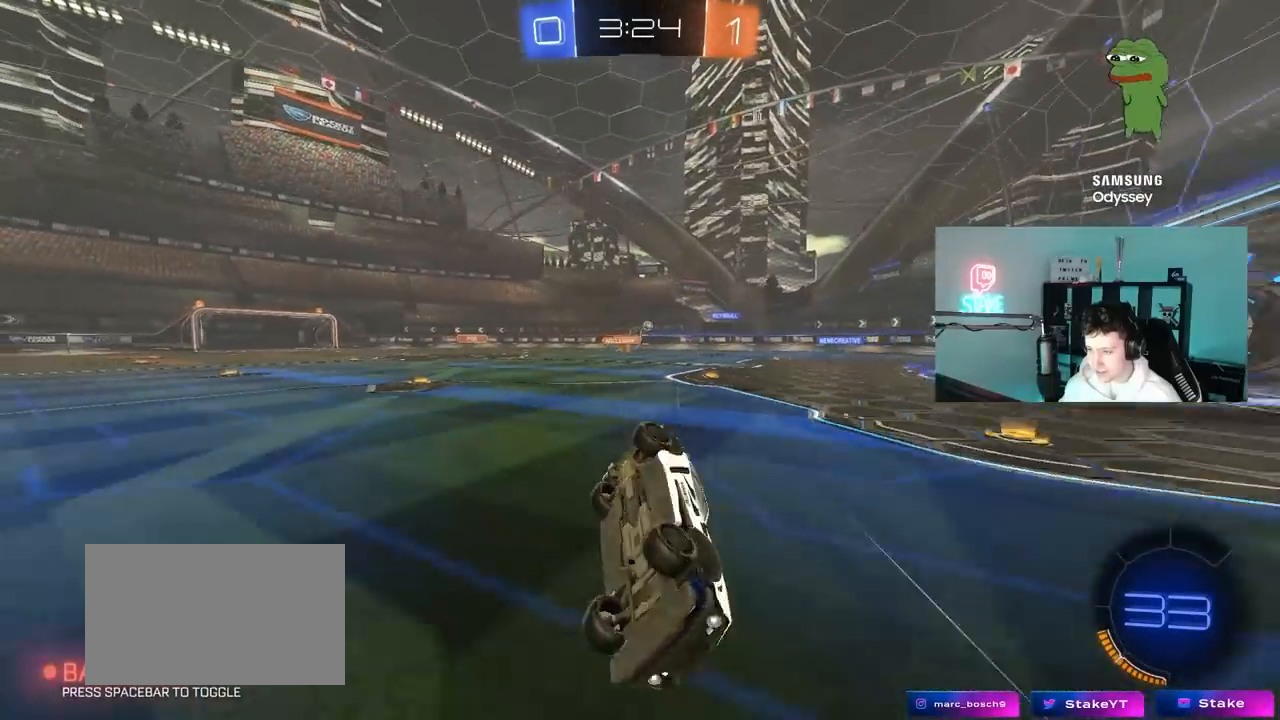
{"keys": ["a", "w"], "mouse": [], "mouse_move": "still", "events": [[117, "shift", "up"], [117, "w", "up"], [167, "a", "down"], [167, "d", "up"], [300, "w", "down"]]}
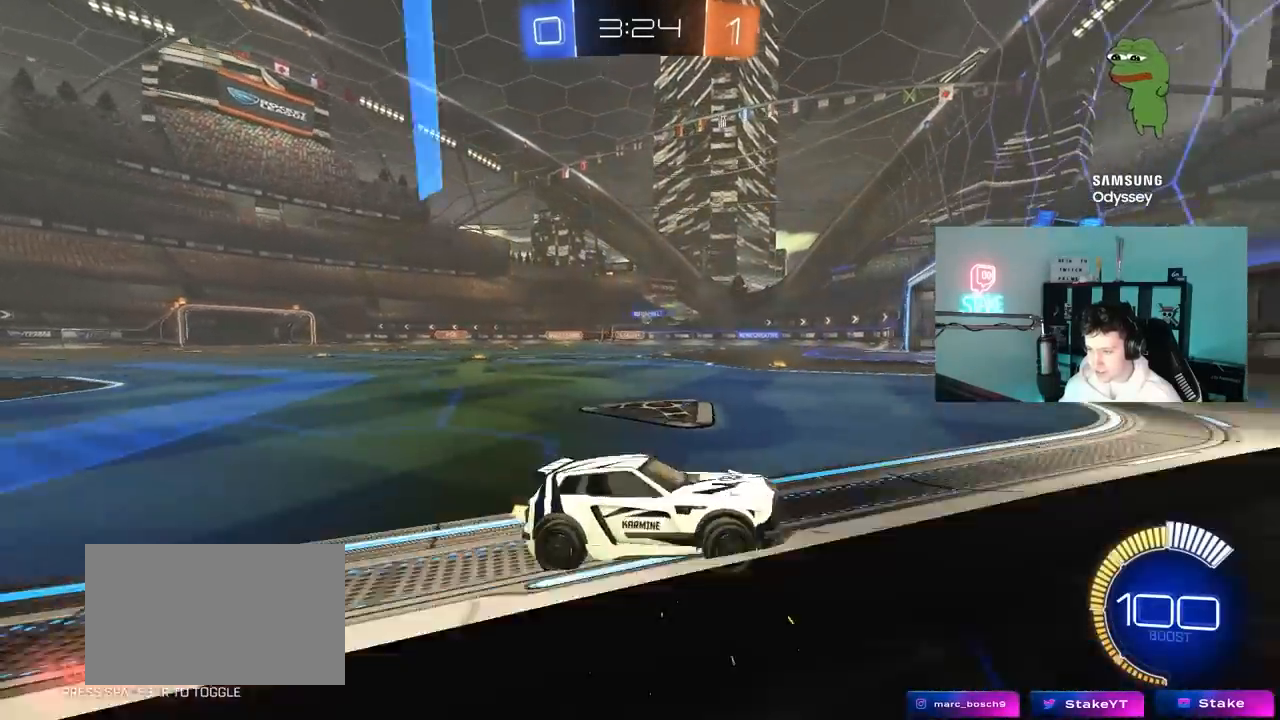
{"keys": ["w"], "mouse": ["left"], "mouse_move": "still", "events": [[133, "shift", "down"], [233, "shift", "up"], [317, "mouse_left", "down"], [367, "a", "up"]]}
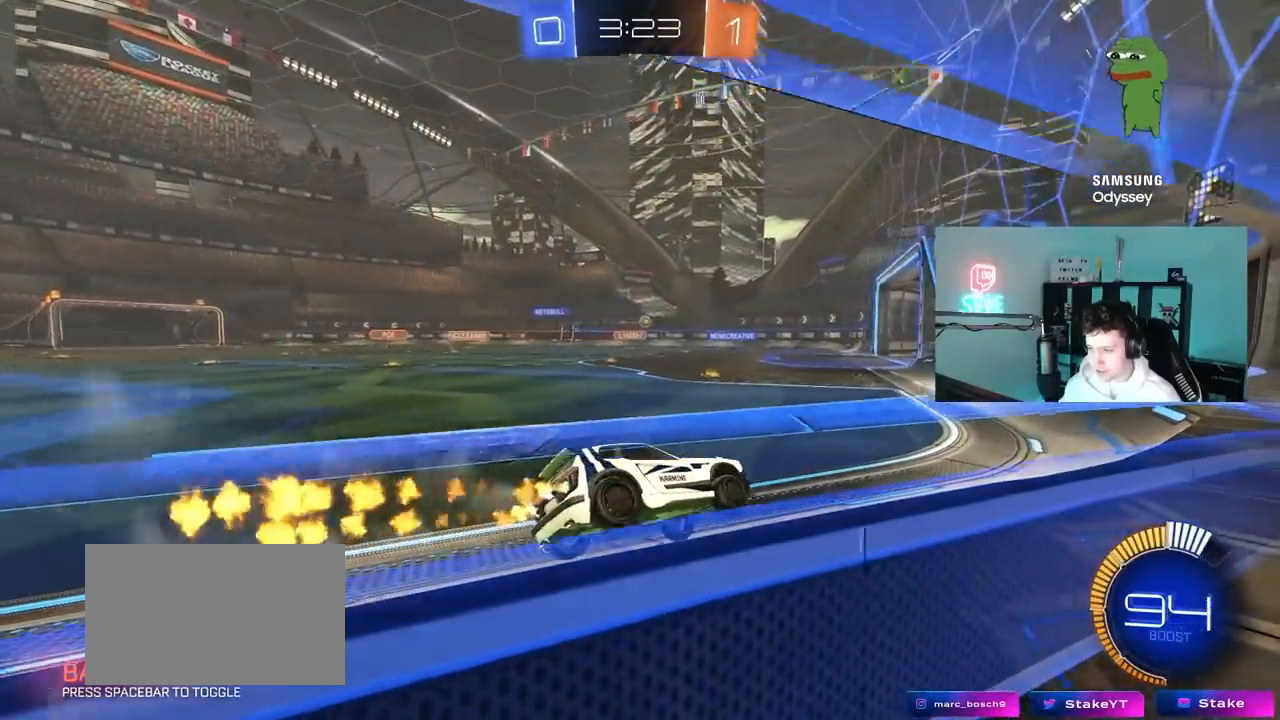
{"keys": ["w"], "mouse": ["left"], "mouse_move": "still", "events": [[150, "a", "down"], [333, "a", "up"]]}
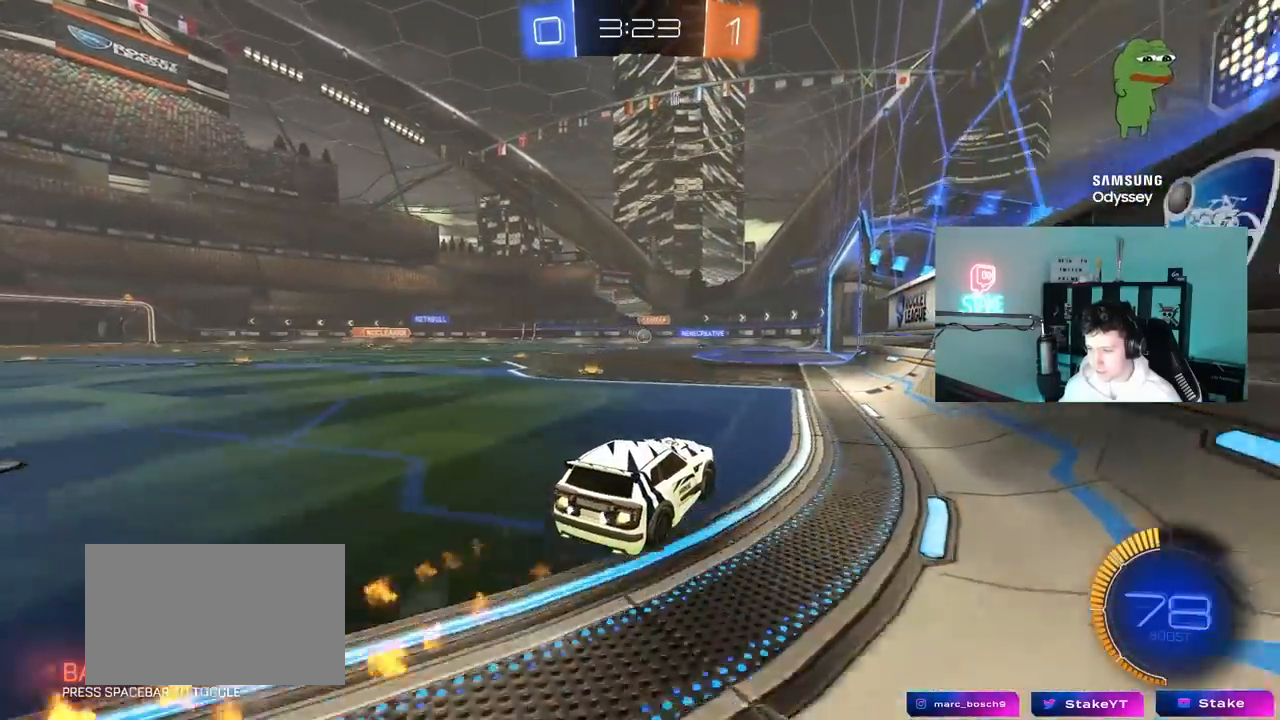
{"keys": ["w"], "mouse": ["left"], "mouse_move": "down", "events": [[167, "mouse_left", "up"], [400, "mouse_left", "down"]]}
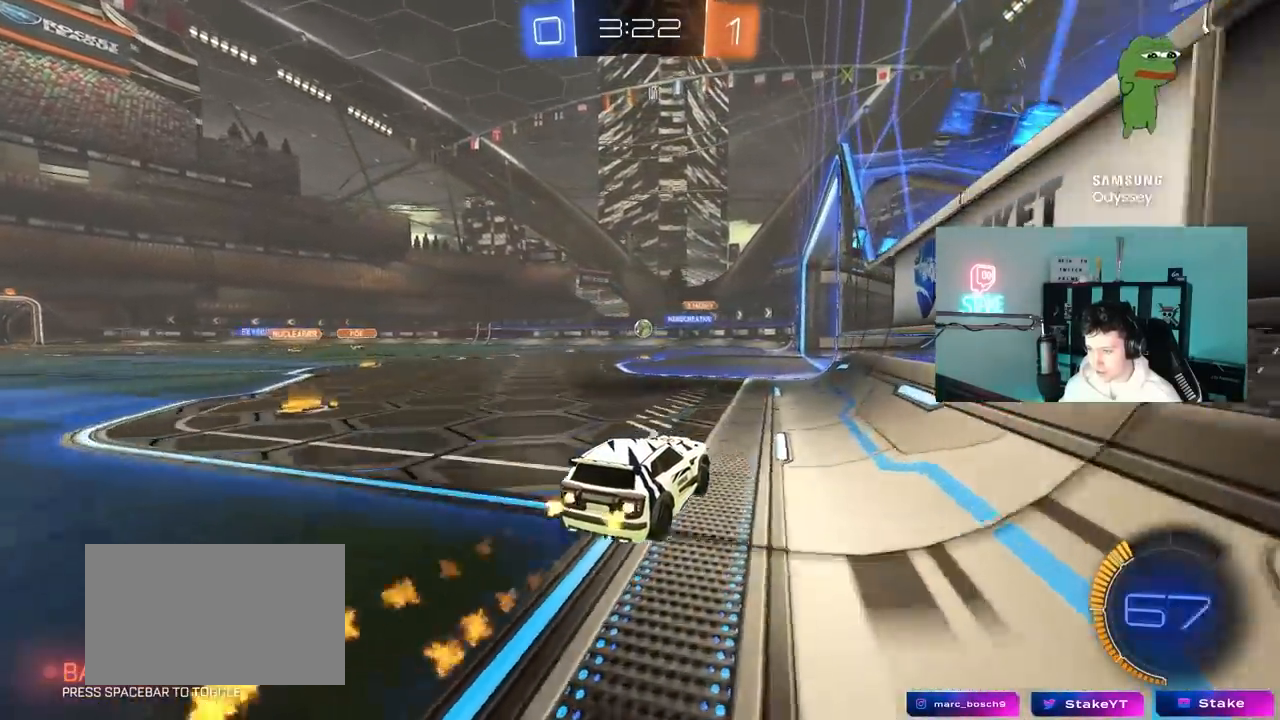
{"keys": ["d", "w"], "mouse": [], "mouse_move": "still", "events": [[183, "a", "down"], [250, "mouse_left", "up"], [267, "a", "up"], [450, "d", "down"]]}
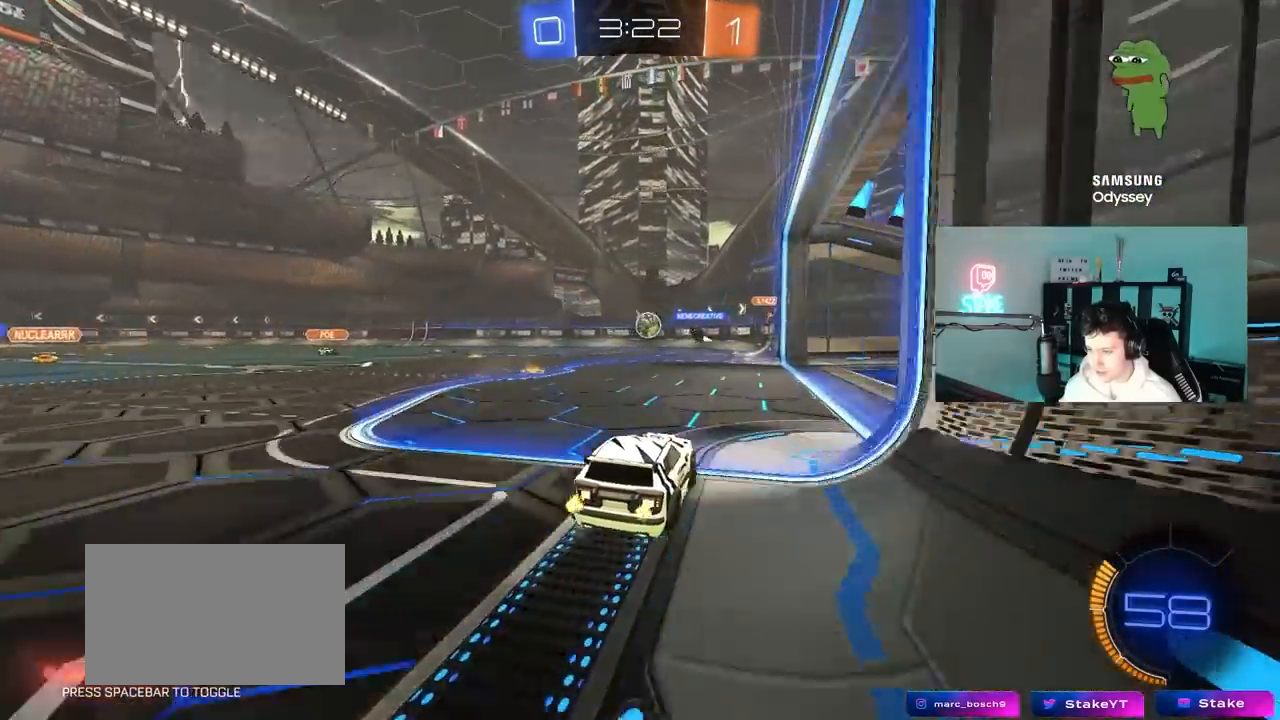
{"keys": ["a", "s"], "mouse": [], "mouse_move": "still", "events": [[200, "w", "up"], [250, "d", "up"], [283, "a", "down"], [333, "s", "down"]]}
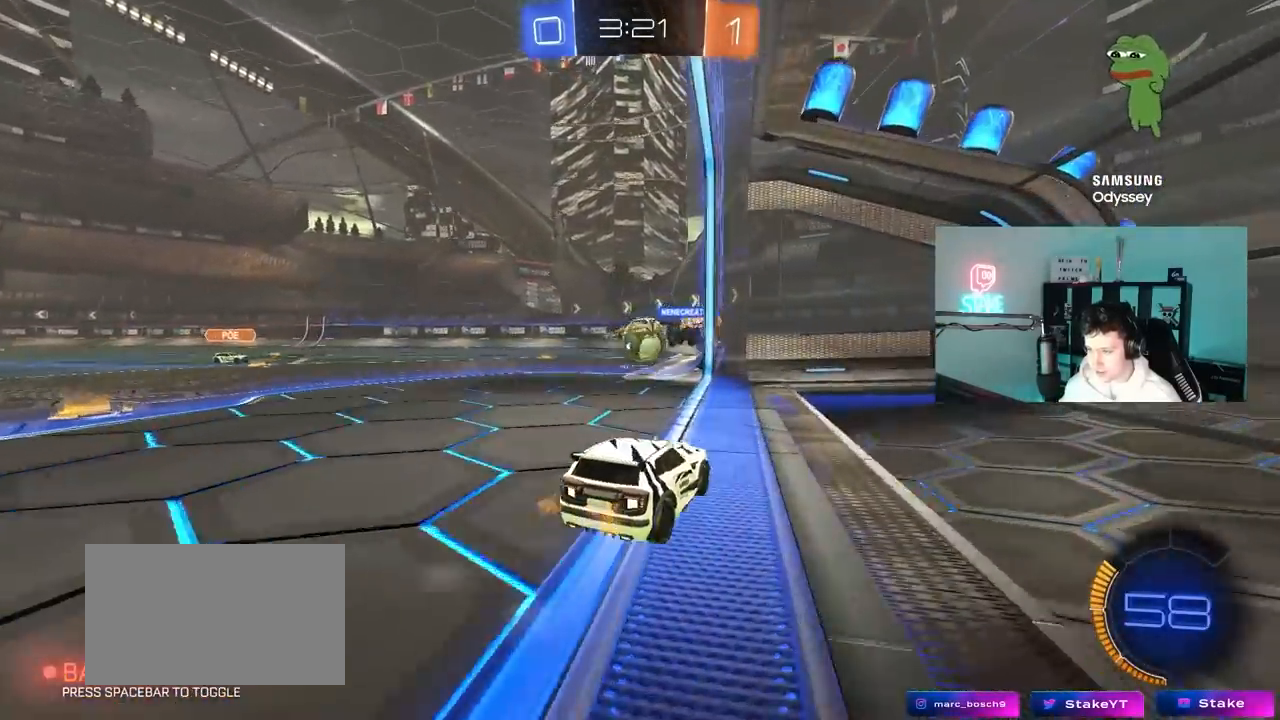
{"keys": ["a", "shift", "w"], "mouse": [], "mouse_move": "still", "events": [[17, "s", "up"], [117, "a", "up"], [167, "a", "down"], [167, "w", "down"], [350, "a", "up"], [400, "a", "down"], [450, "shift", "down"]]}
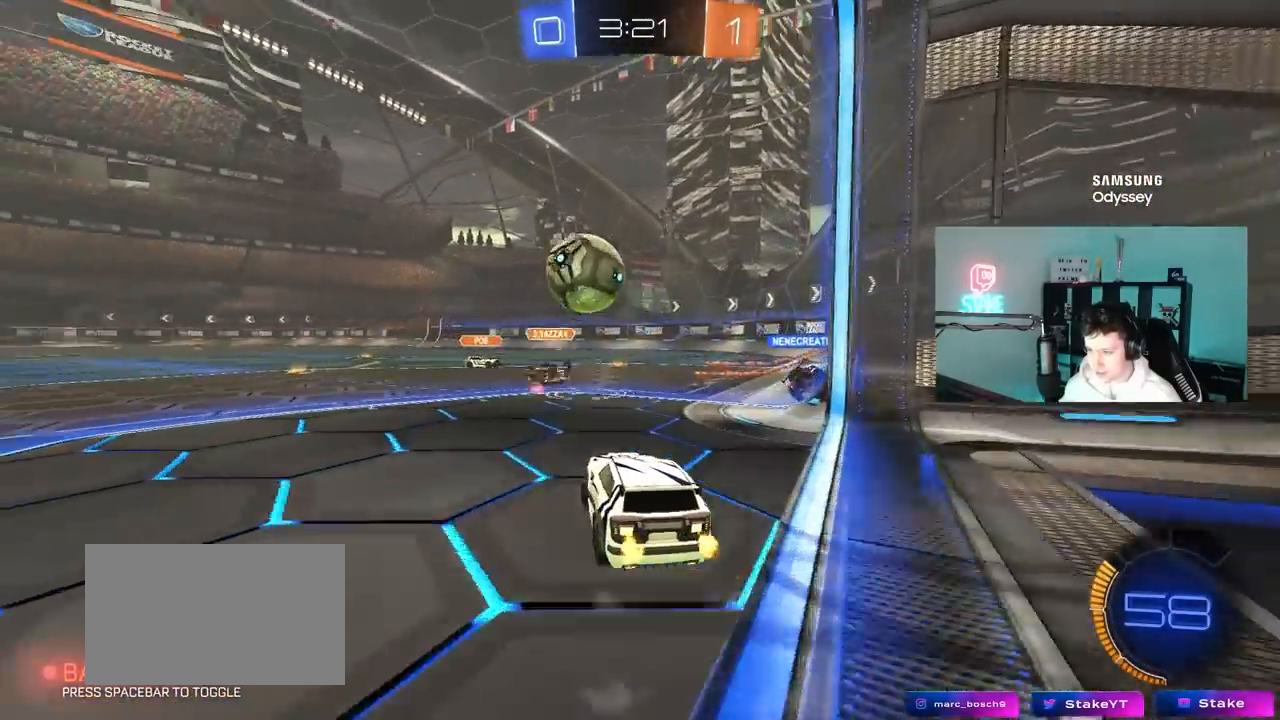
{"keys": ["a", "w"], "mouse": ["left"], "mouse_move": "still", "events": [[83, "shift", "up"], [133, "mouse_left", "down"], [233, "a", "up"], [367, "a", "down"]]}
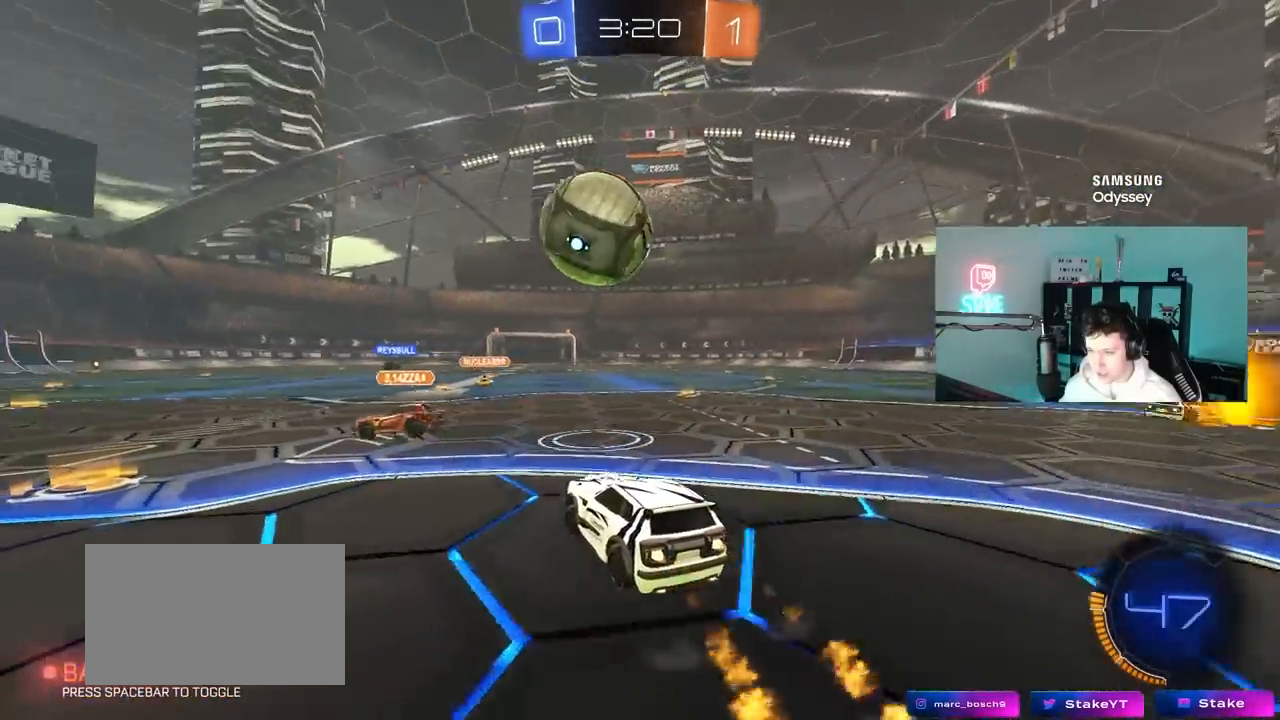
{"keys": ["a", "shift", "w"], "mouse": ["left", "right"], "mouse_move": "still", "events": [[50, "a", "up"], [50, "w", "up"], [100, "mouse_right", "down"], [150, "d", "down"], [150, "s", "down"], [283, "d", "up"], [283, "mouse_right", "up"], [283, "s", "up"], [333, "mouse_right", "down"], [433, "a", "down"], [433, "shift", "down"], [433, "w", "down"]]}